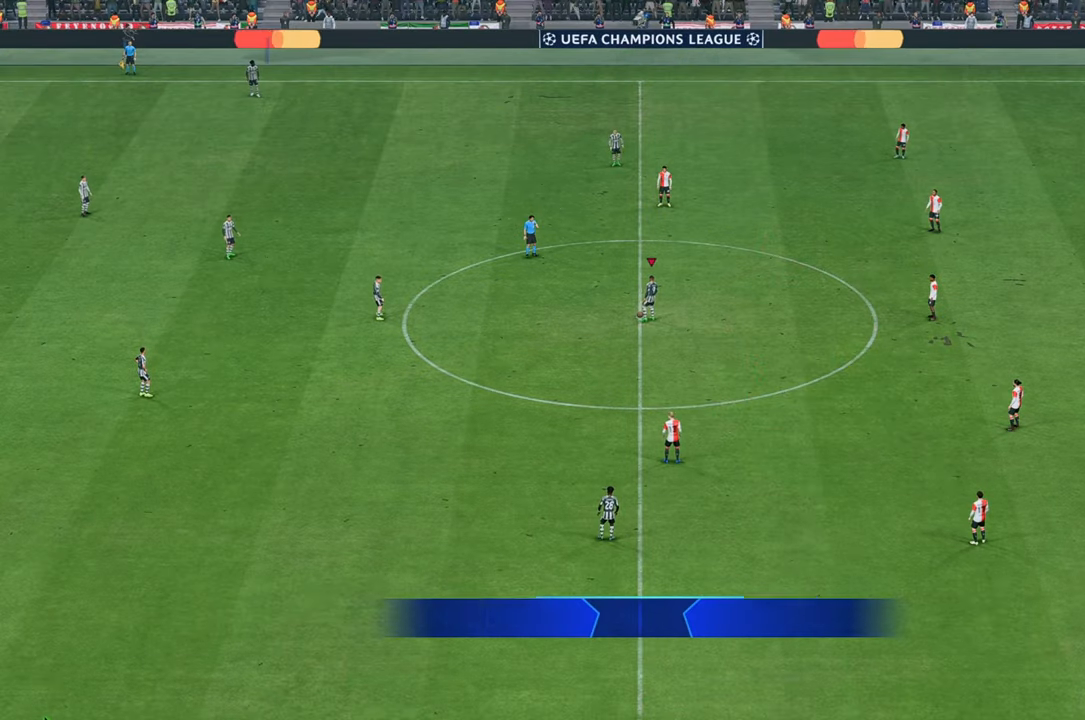
Gameplay with a controller (Xbox layout); each line is a JSON object with the inputs held at the frame after it. "events" lists button and stick changes between this image and that frame as [ms after this image, input, new state], when the widget could be followed in between. Not read: L3 R3.
{"buttons": [], "left_stick": "center", "right_stick": "center", "events": []}
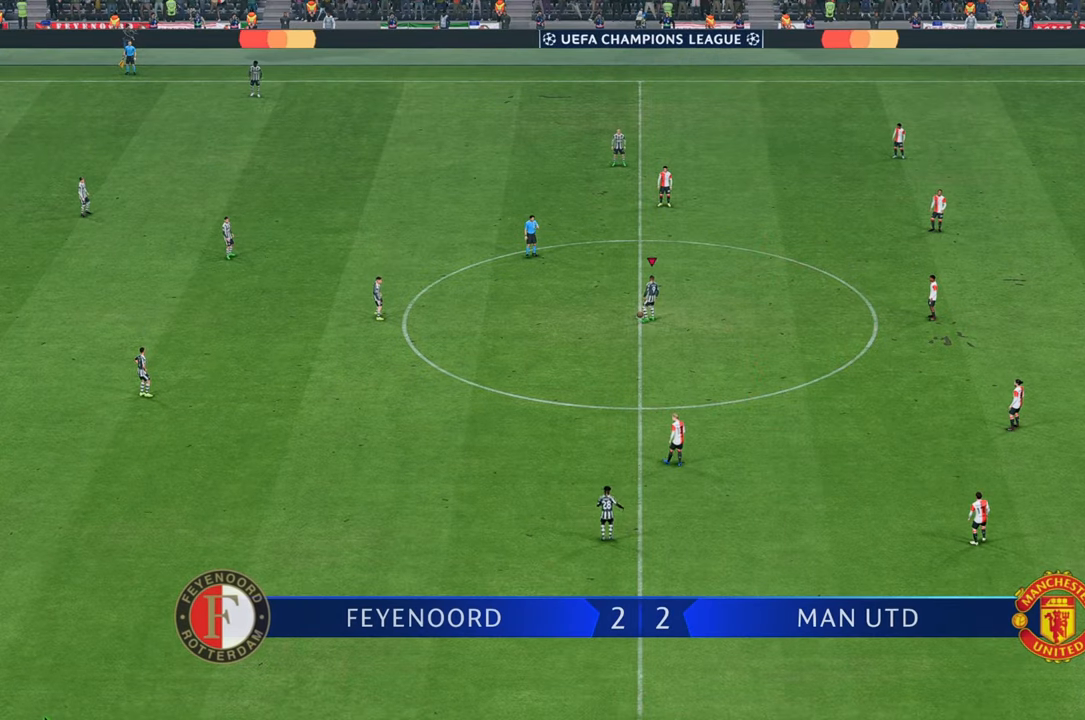
{"buttons": [], "left_stick": "center", "right_stick": "center", "events": []}
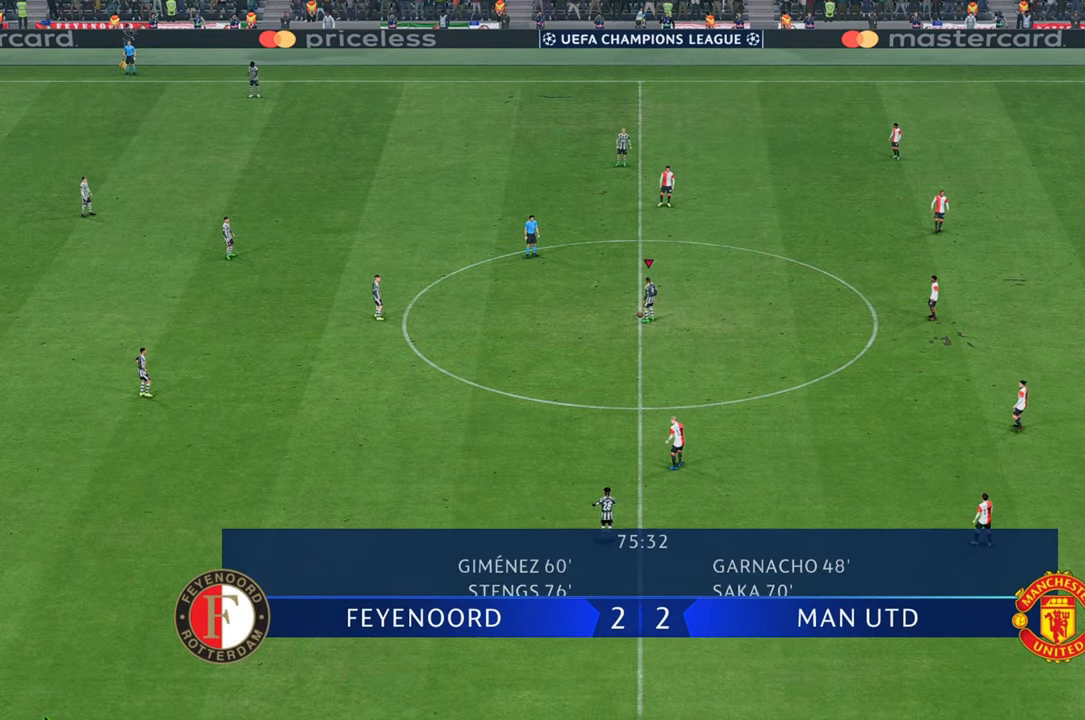
{"buttons": [], "left_stick": "center", "right_stick": "center", "events": []}
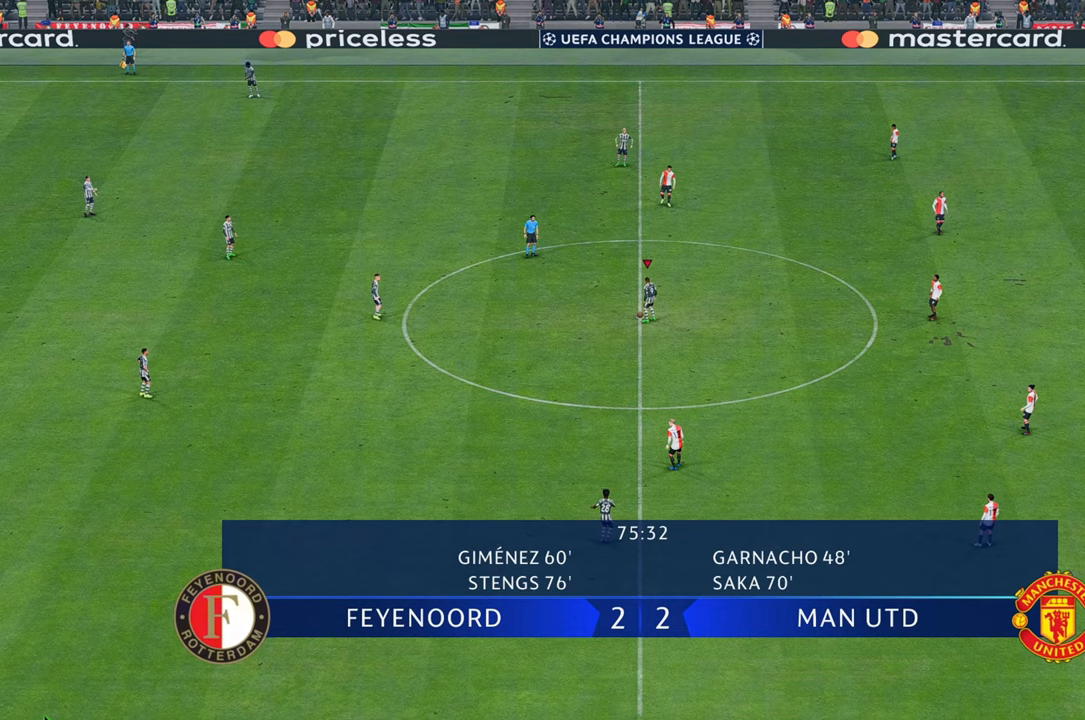
{"buttons": [], "left_stick": "center", "right_stick": "center", "events": []}
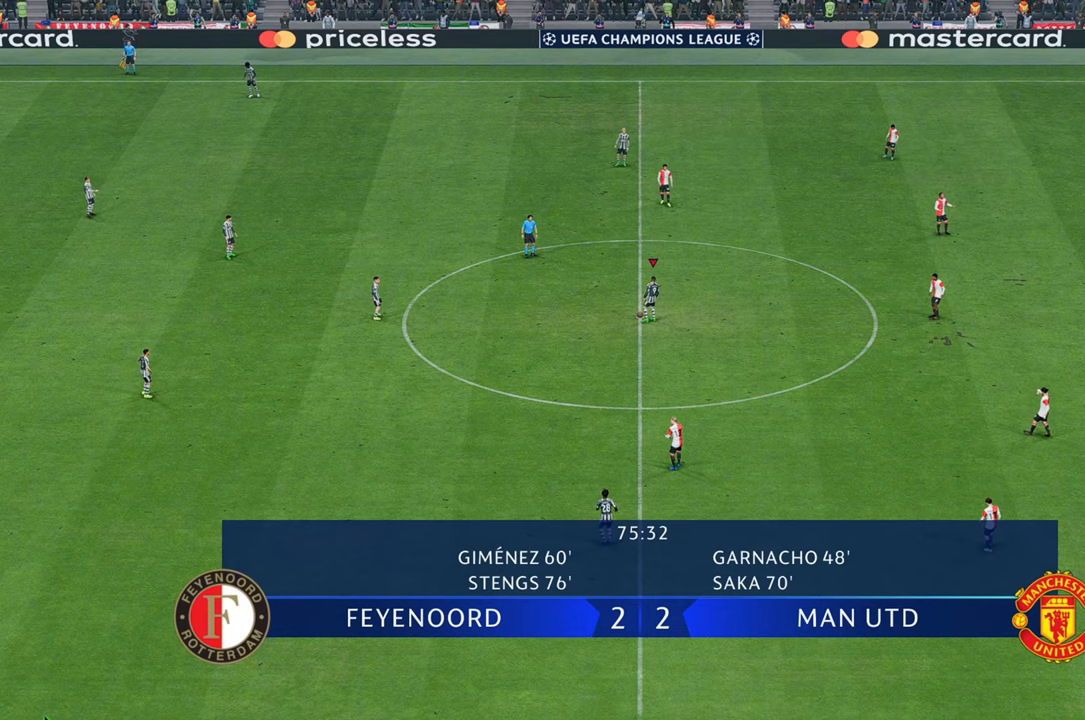
{"buttons": [], "left_stick": "center", "right_stick": "center", "events": []}
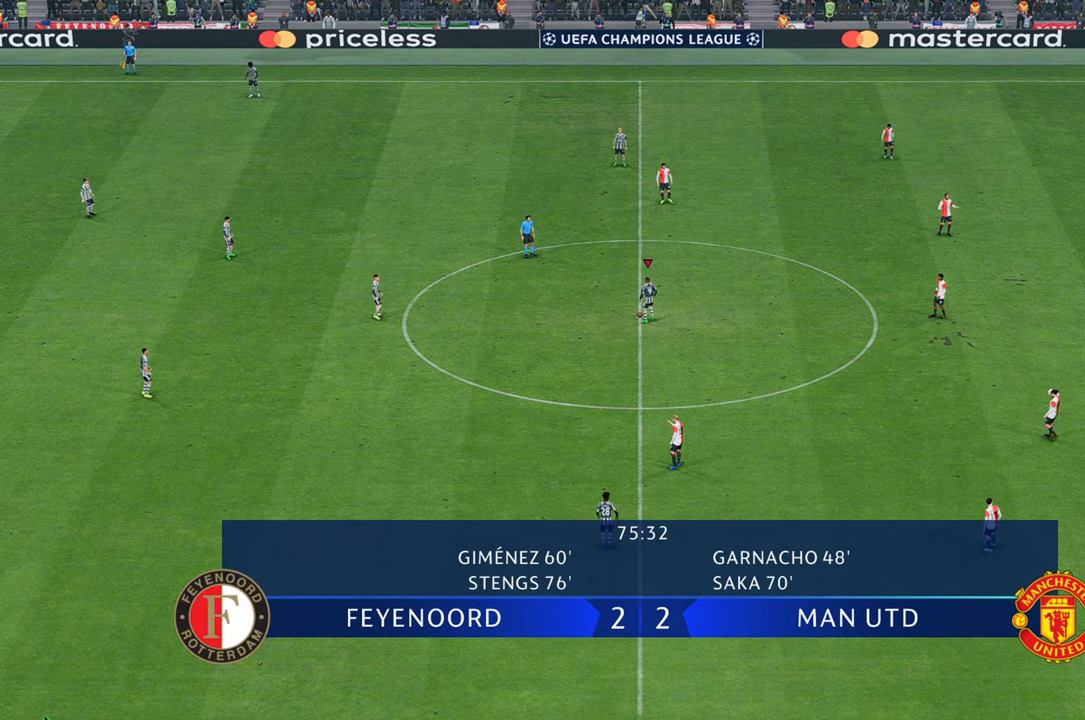
{"buttons": [], "left_stick": "down", "right_stick": "center", "events": [[150, "left_stick", "left"], [467, "left_stick", "down"]]}
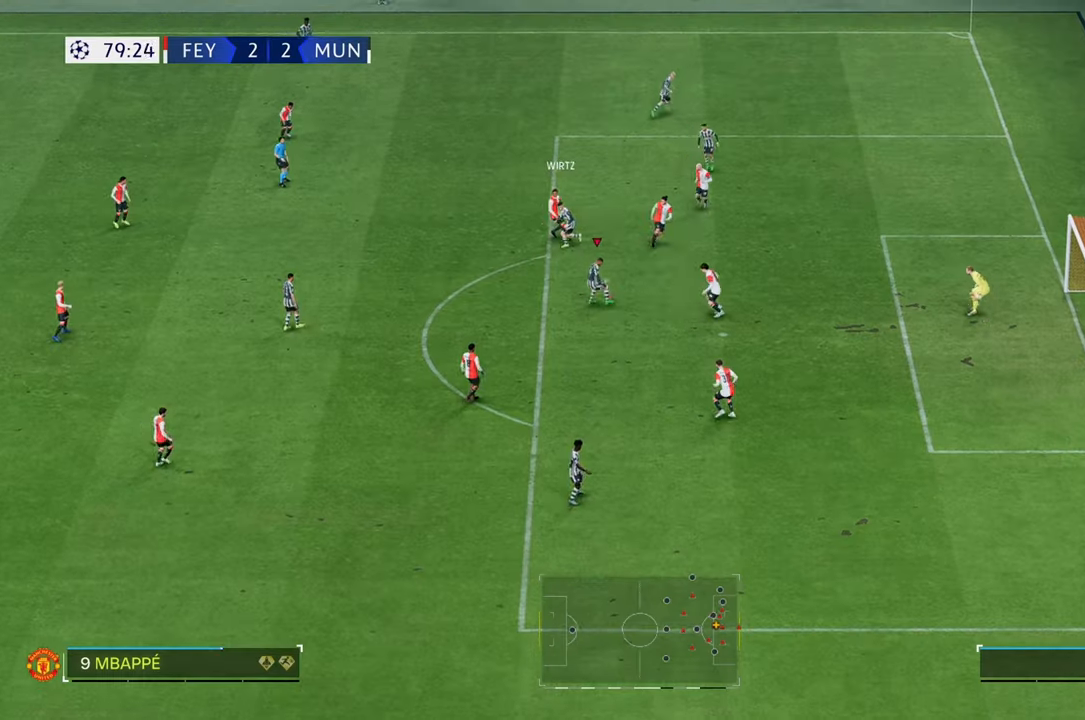
{"buttons": ["R2"], "left_stick": "down", "right_stick": "center", "events": [[33, "left_stick", "down-left"], [150, "R2", "down"], [267, "left_stick", "down"]]}
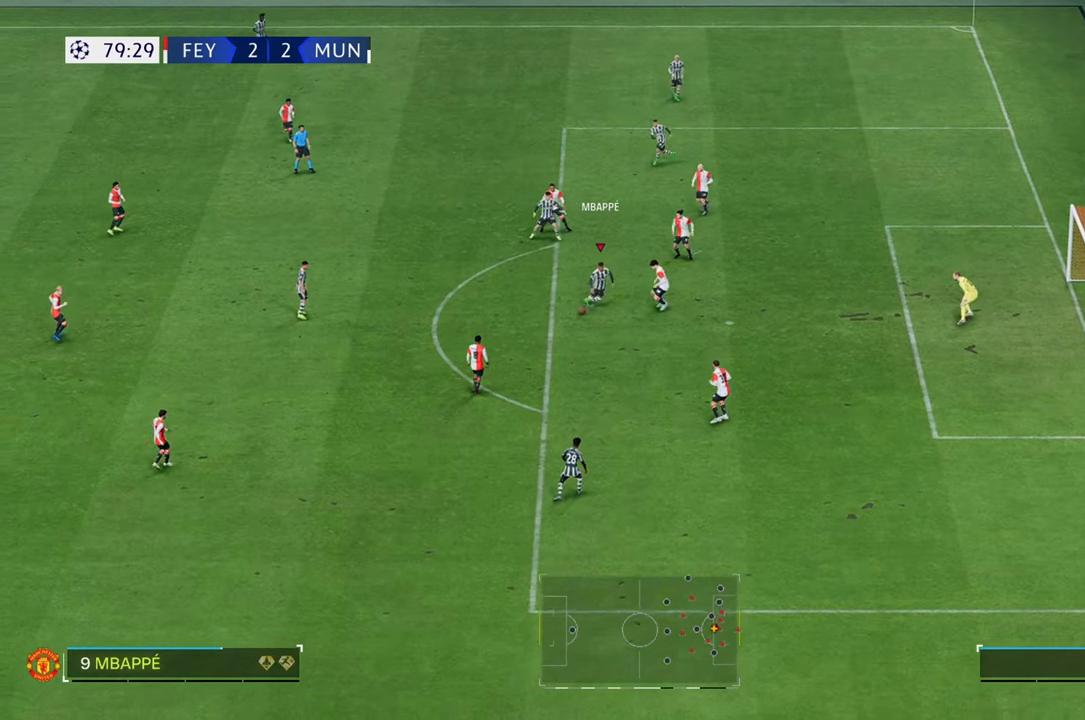
{"buttons": ["R2"], "left_stick": "down-right", "right_stick": "center", "events": [[433, "left_stick", "down-right"]]}
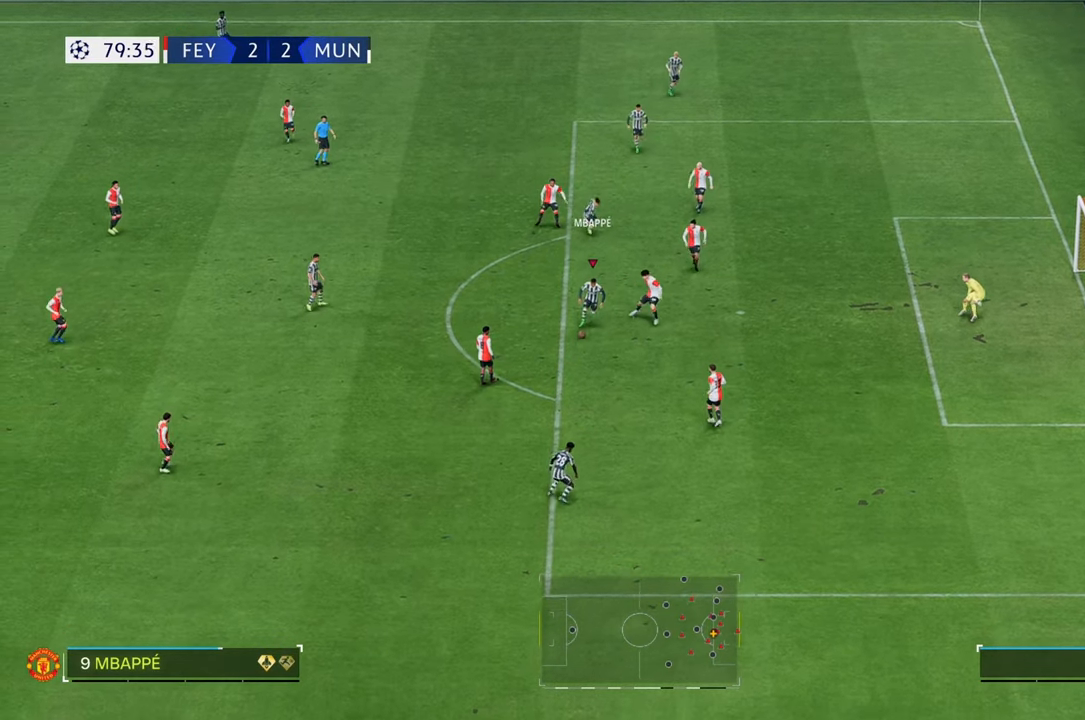
{"buttons": [], "left_stick": "up-left", "right_stick": "center", "events": [[367, "R2", "up"], [433, "left_stick", "up-left"]]}
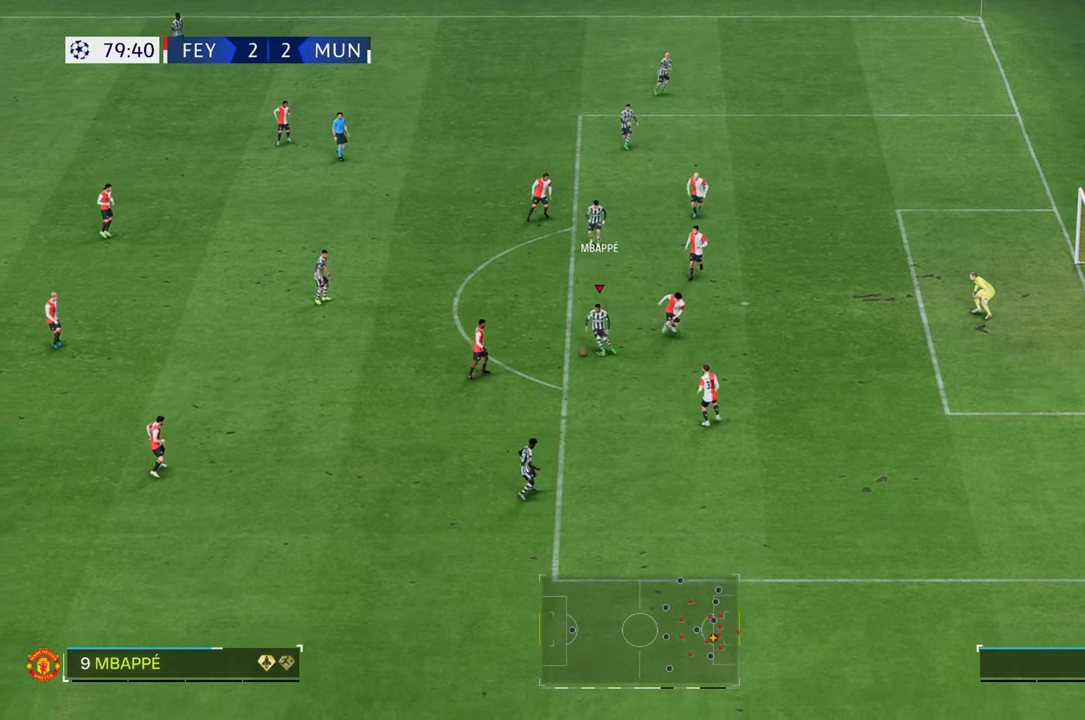
{"buttons": [], "left_stick": "up-left", "right_stick": "center", "events": []}
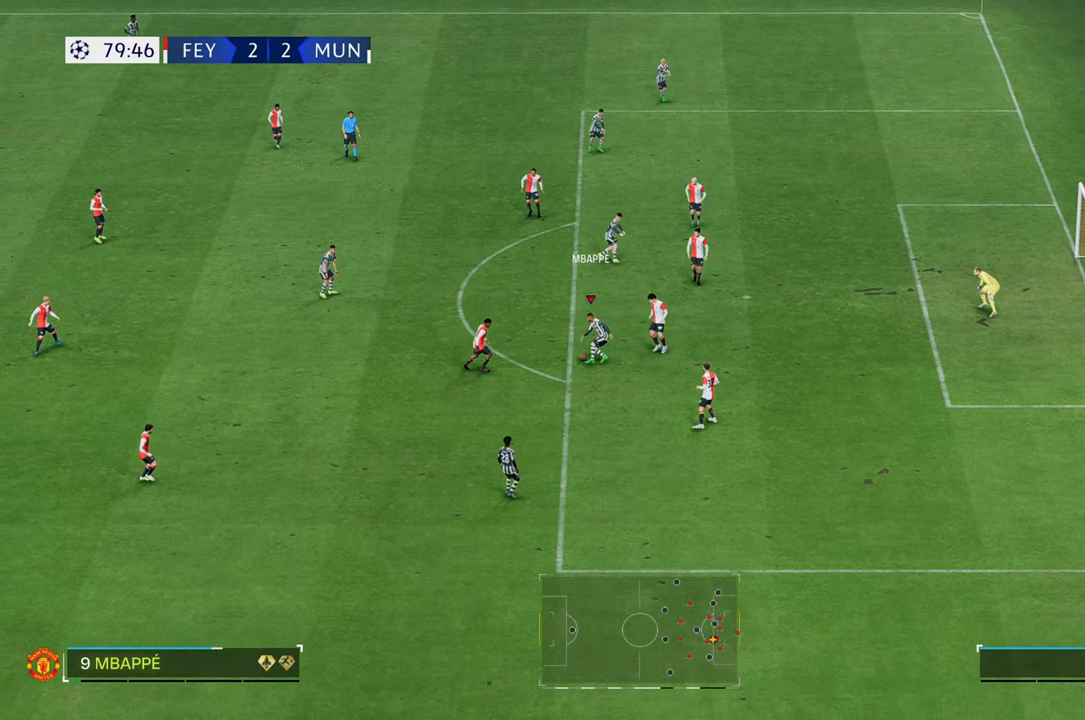
{"buttons": [], "left_stick": "up-right", "right_stick": "center", "events": [[167, "left_stick", "up"], [283, "left_stick", "up-right"]]}
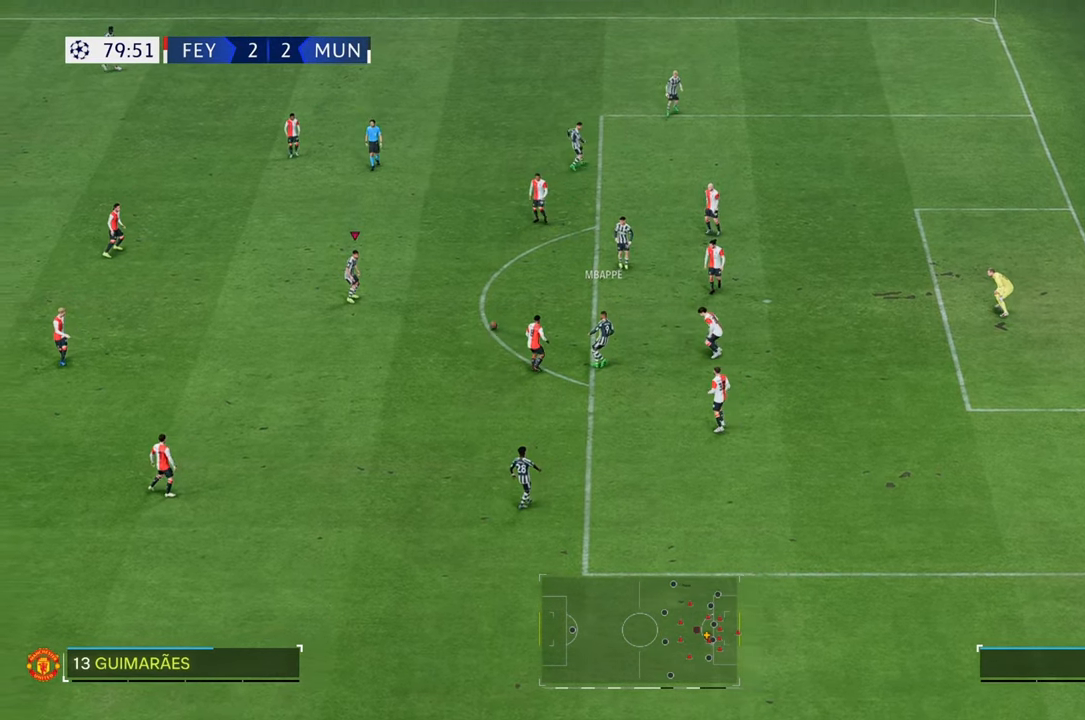
{"buttons": [], "left_stick": "up-right", "right_stick": "center", "events": [[317, "left_stick", "right"], [417, "left_stick", "up-right"]]}
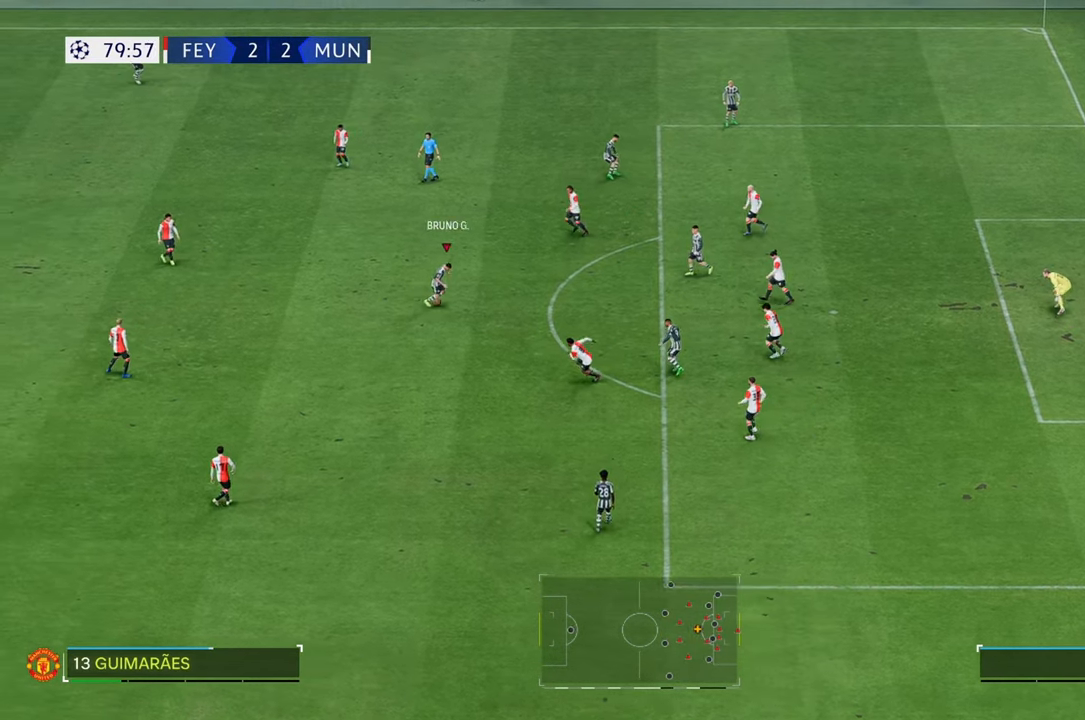
{"buttons": ["R2"], "left_stick": "up-right", "right_stick": "center", "events": [[450, "R2", "down"]]}
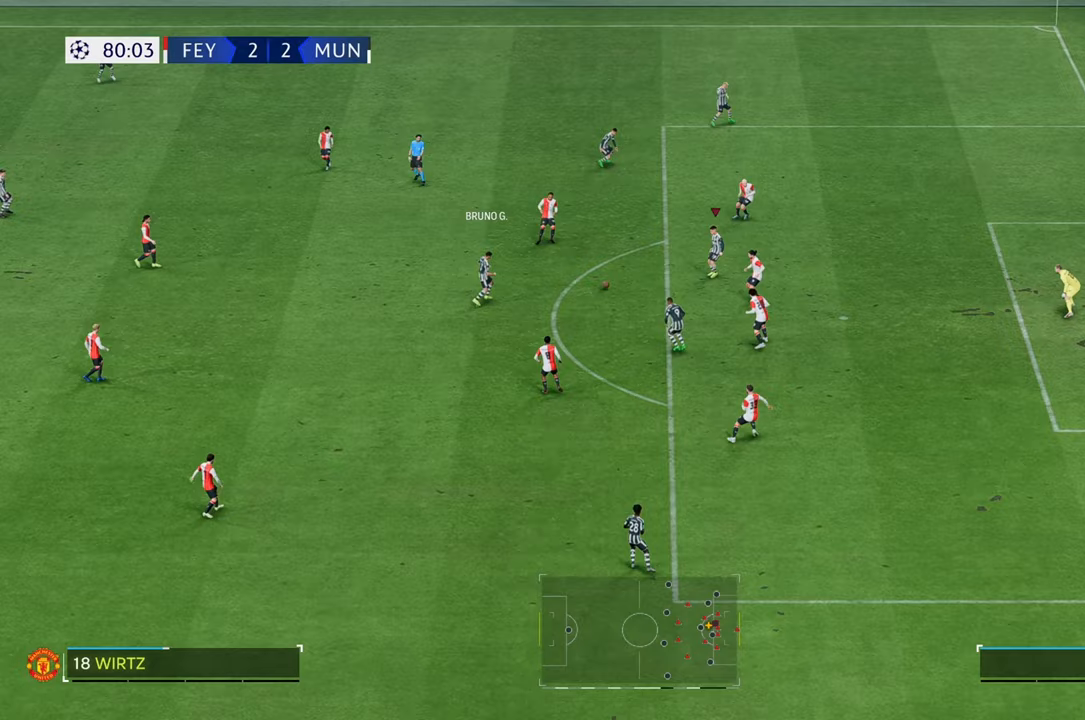
{"buttons": ["R2"], "left_stick": "up-right", "right_stick": "center", "events": [[250, "left_stick", "right"], [433, "left_stick", "up-right"]]}
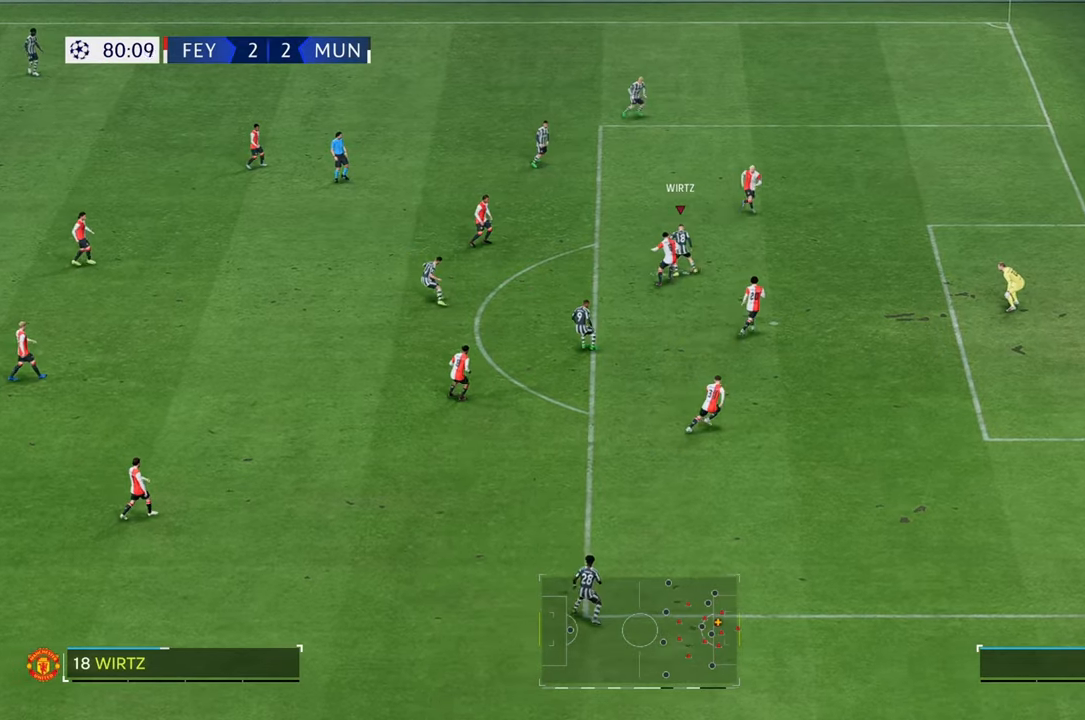
{"buttons": [], "left_stick": "up-right", "right_stick": "center", "events": [[83, "R2", "up"], [133, "R2", "down"], [183, "R2", "up"], [200, "left_stick", "right"], [383, "left_stick", "up-right"]]}
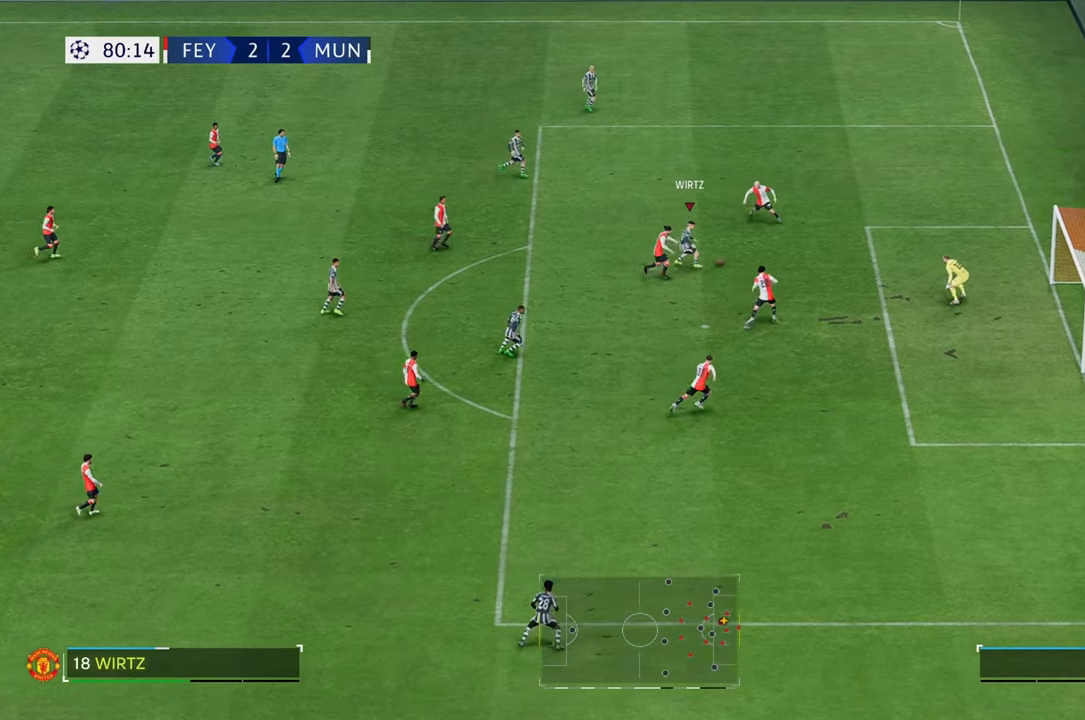
{"buttons": [], "left_stick": "right", "right_stick": "center", "events": [[133, "left_stick", "right"]]}
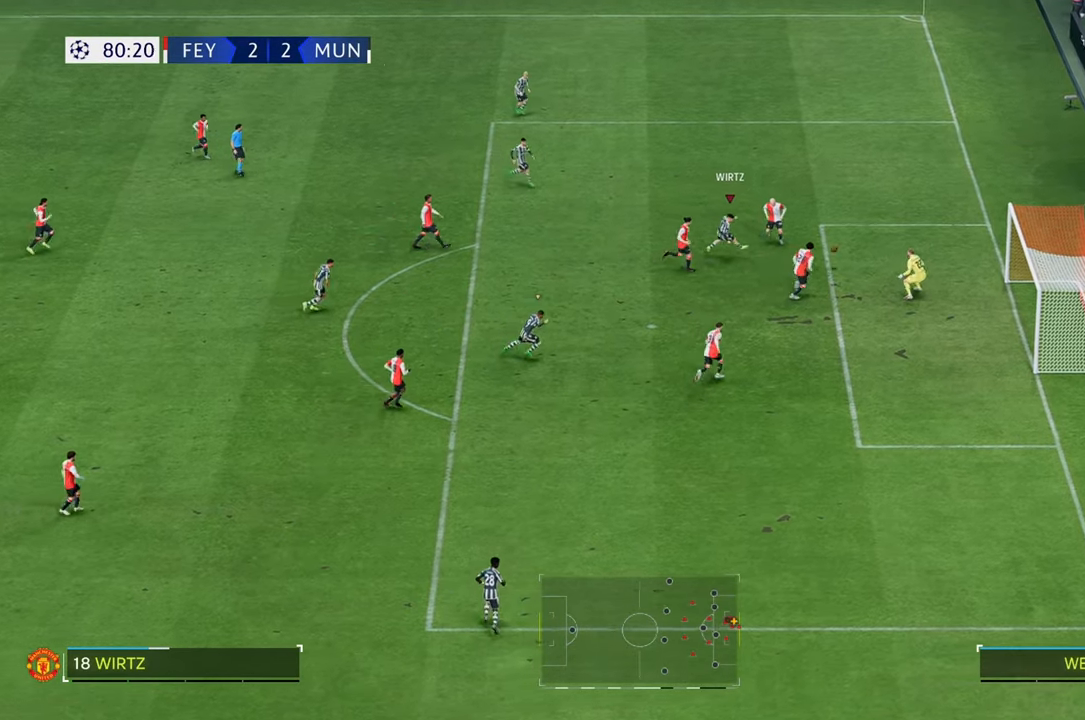
{"buttons": [], "left_stick": "right", "right_stick": "center", "events": []}
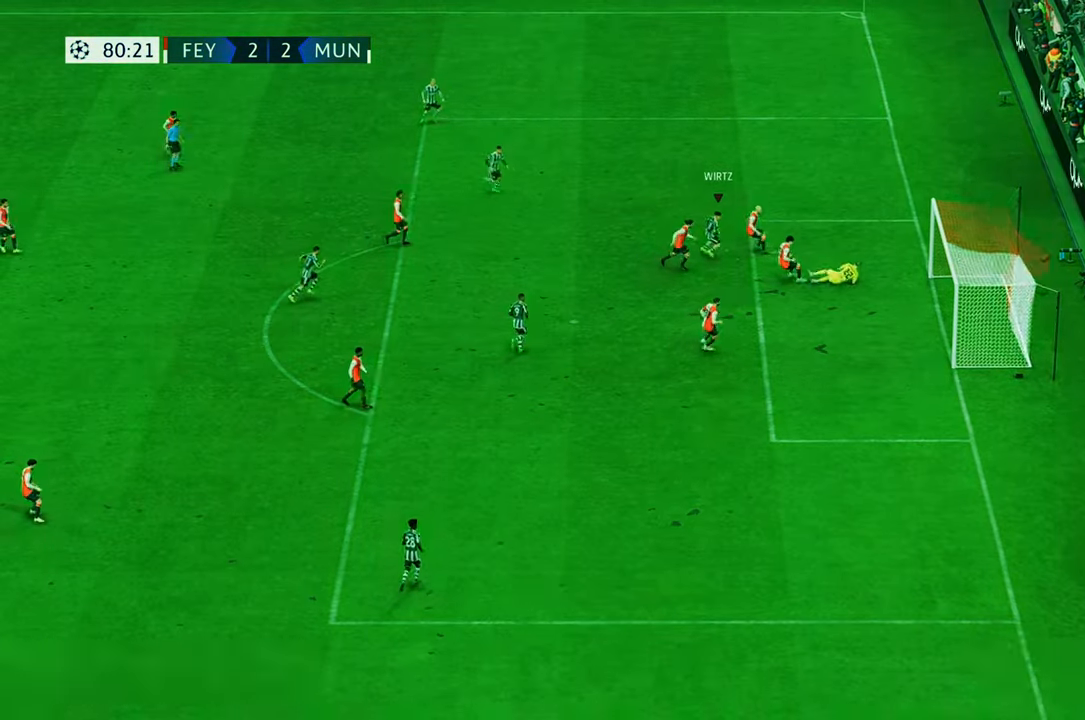
{"buttons": ["R2"], "left_stick": "down-left", "right_stick": "center", "events": [[117, "left_stick", "down-right"], [167, "R2", "down"], [283, "left_stick", "down"], [450, "R2", "up"], [450, "left_stick", "down-left"], [500, "R2", "down"]]}
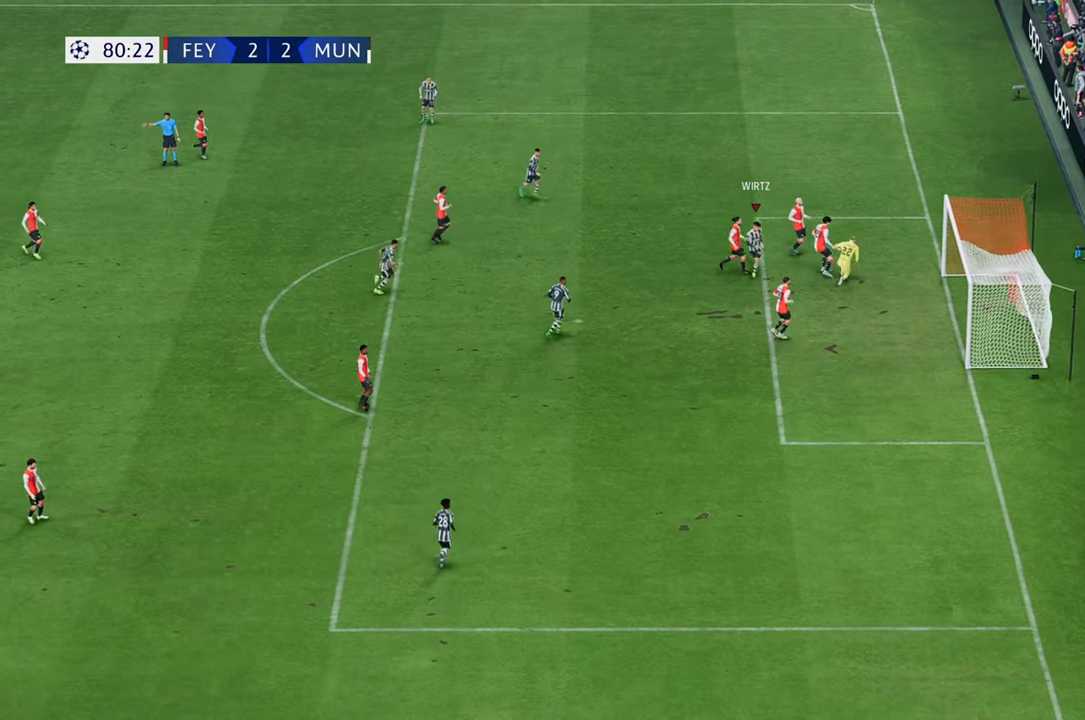
{"buttons": [], "left_stick": "down-left", "right_stick": "center", "events": [[367, "R2", "up"]]}
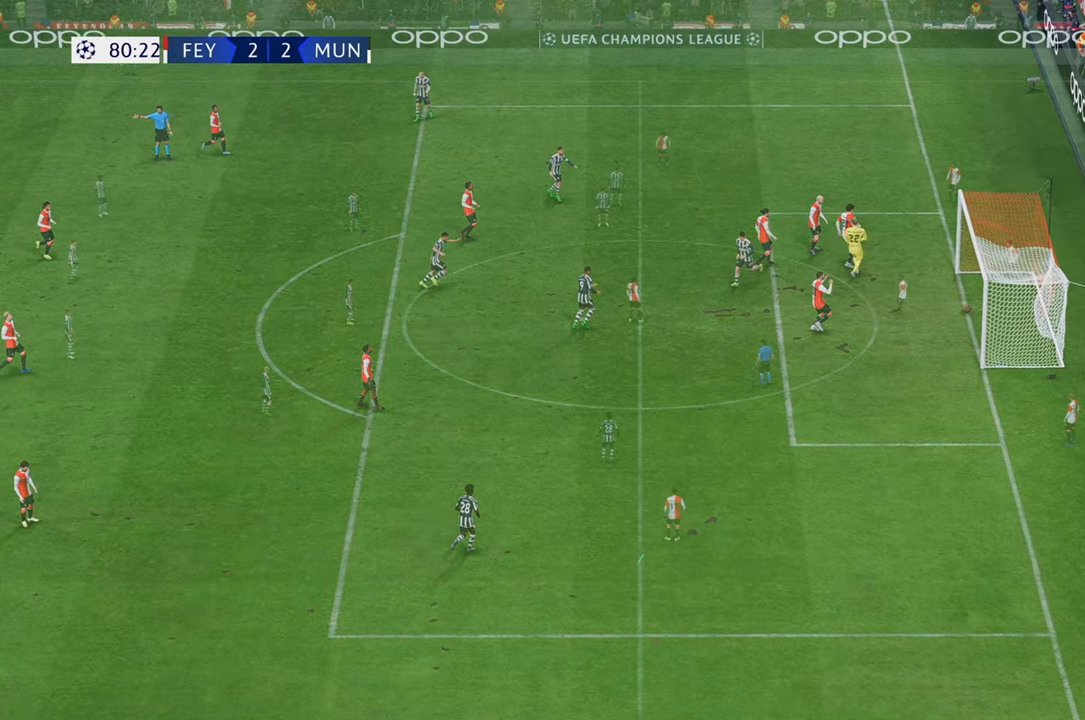
{"buttons": [], "left_stick": "down-left", "right_stick": "center", "events": []}
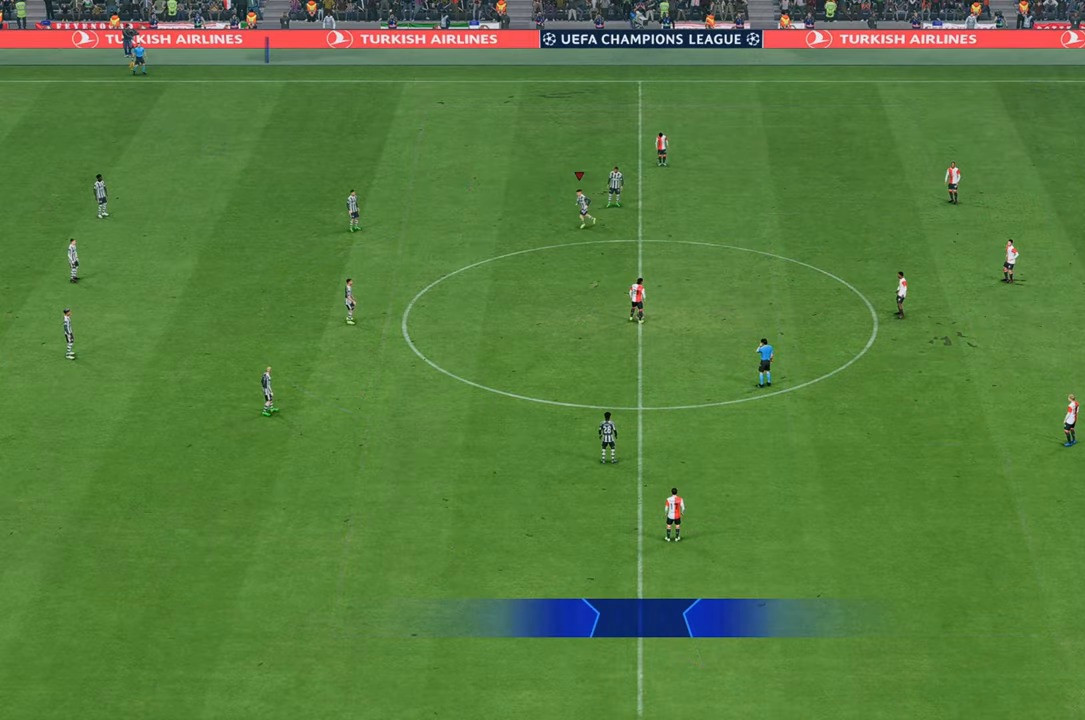
{"buttons": [], "left_stick": "down", "right_stick": "center", "events": [[350, "left_stick", "down"]]}
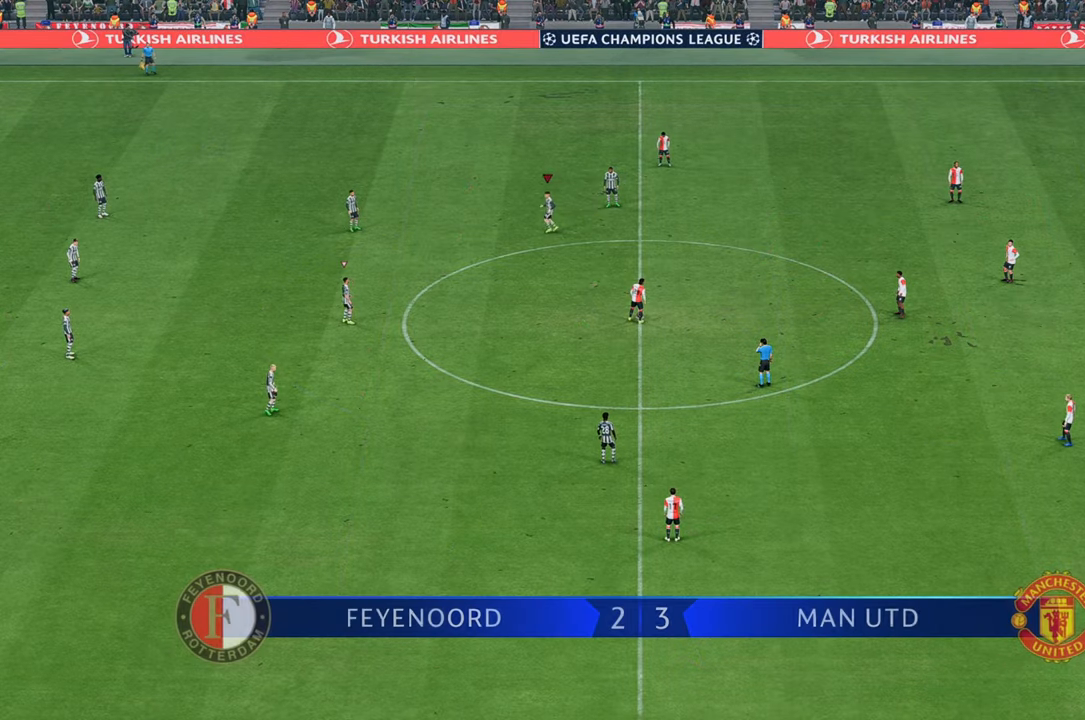
{"buttons": [], "left_stick": "down", "right_stick": "center", "events": []}